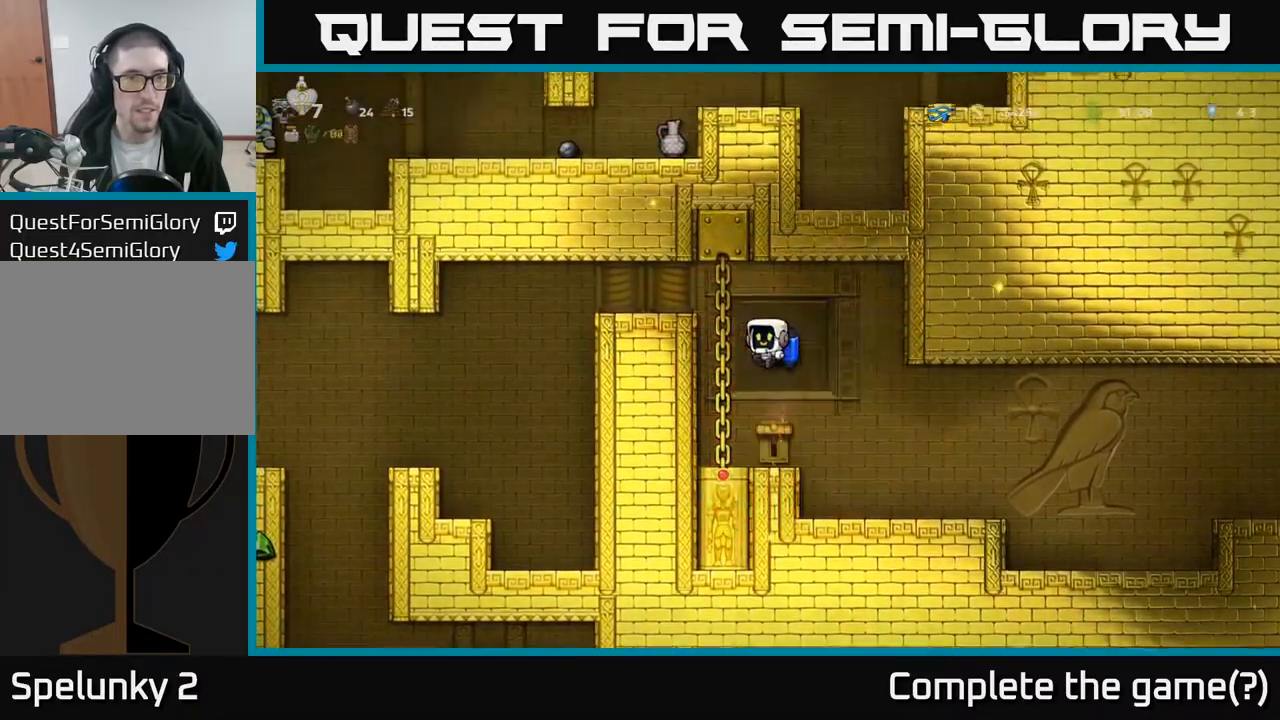
Gameplay with a controller (Xbox layout); each line is a JSON object with the inputs held at the frame after it. "events" lists button and stick changes between this image and that frame as [ms after this image, input, new state], when the widget could be followed in between.
{"buttons": ["DPAD_LEFT"], "left_stick": "center", "right_stick": "center", "events": [[100, "DPAD_LEFT", "down"], [200, "A", "up"], [400, "DPAD_LEFT", "up"], [483, "DPAD_LEFT", "down"]]}
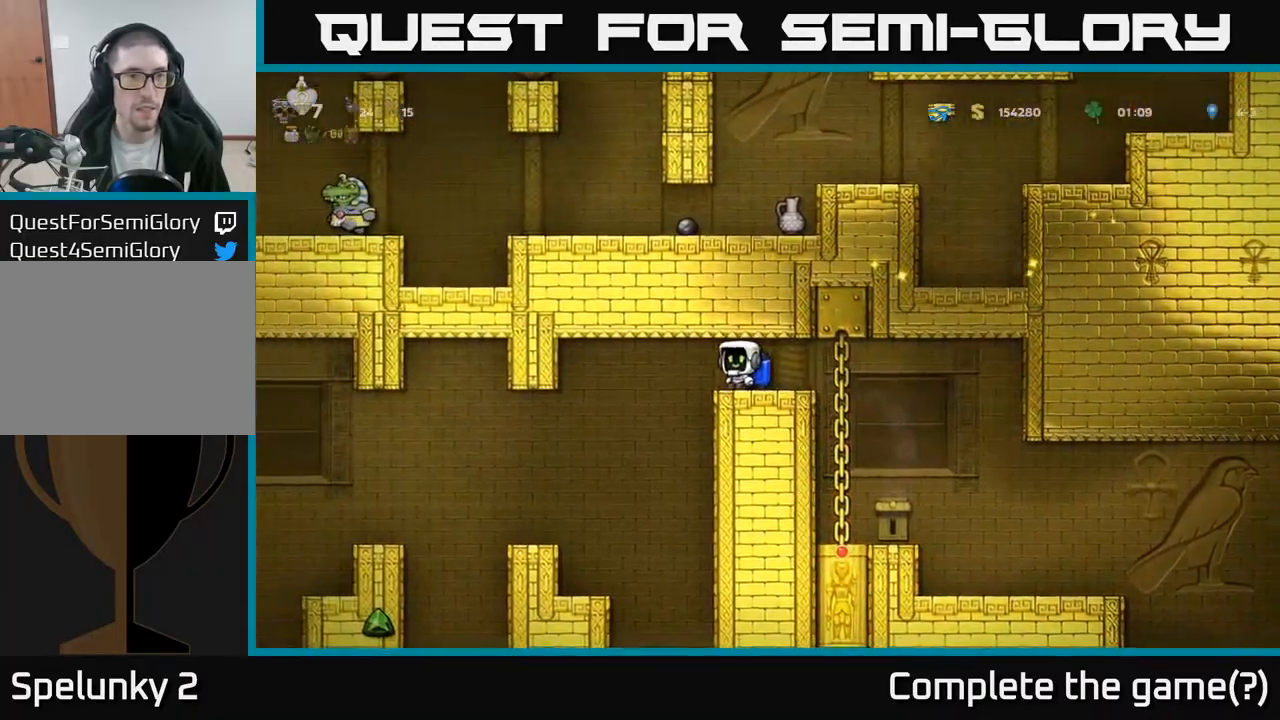
{"buttons": ["DPAD_LEFT"], "left_stick": "center", "right_stick": "center", "events": [[300, "DPAD_LEFT", "up"], [467, "DPAD_LEFT", "down"]]}
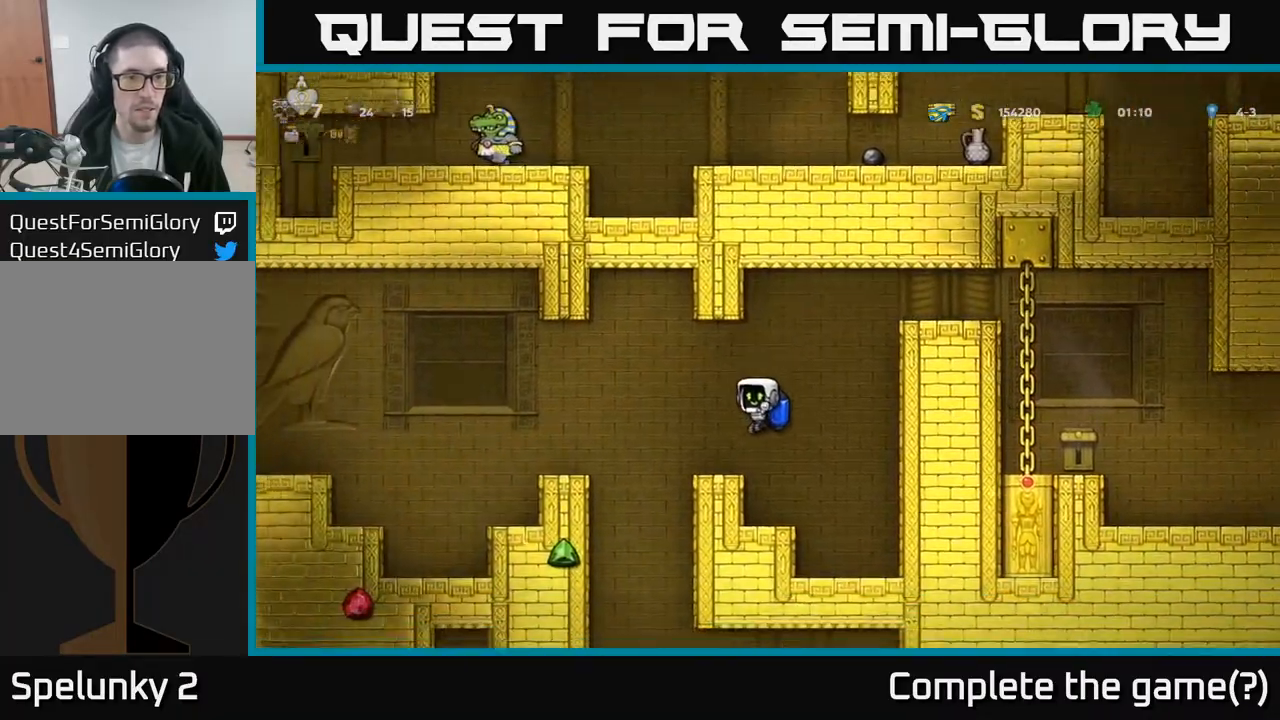
{"buttons": ["A", "DPAD_LEFT"], "left_stick": "center", "right_stick": "center", "events": [[50, "DPAD_LEFT", "up"], [383, "DPAD_LEFT", "down"], [433, "A", "down"]]}
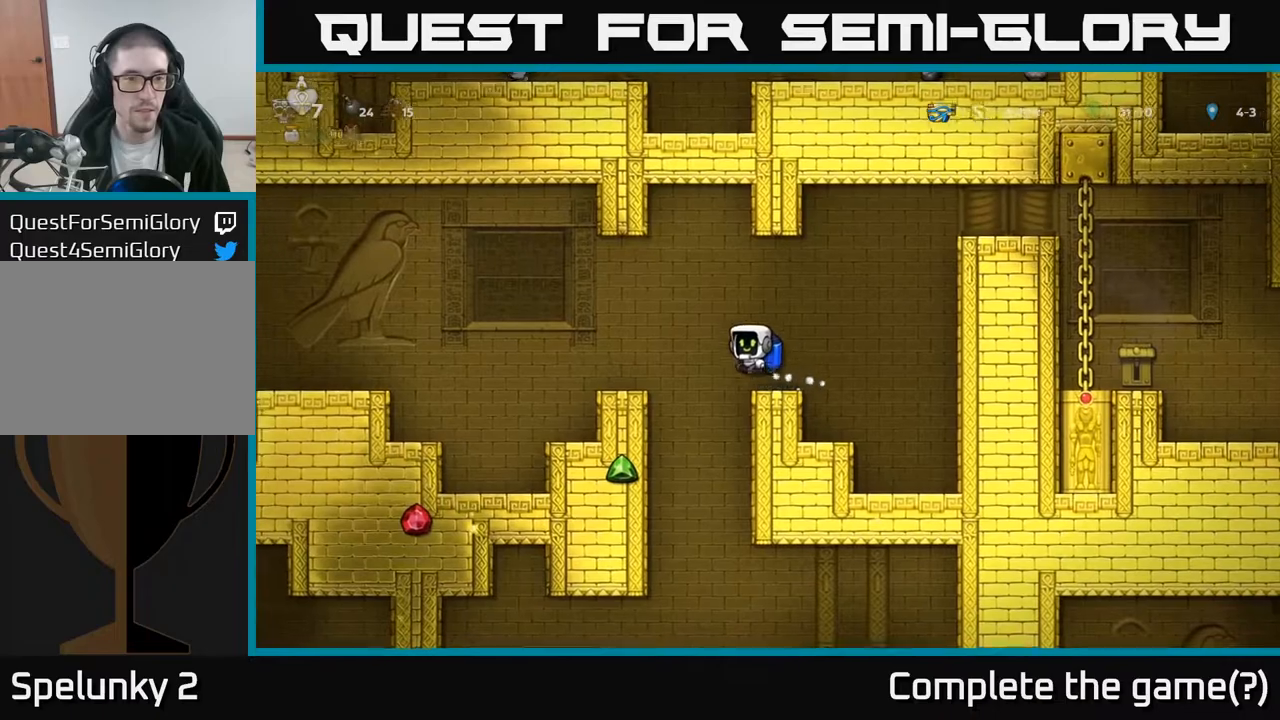
{"buttons": [], "left_stick": "center", "right_stick": "center", "events": [[67, "A", "up"], [433, "DPAD_LEFT", "up"]]}
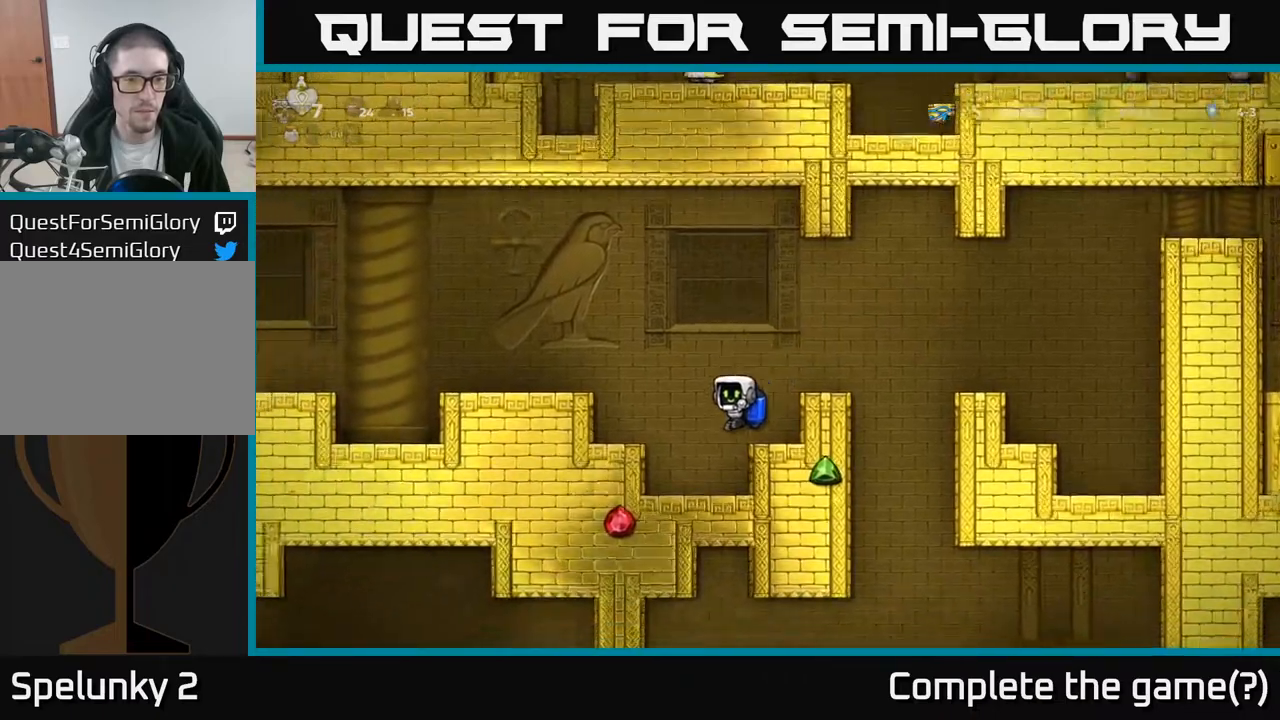
{"buttons": ["DPAD_DOWN"], "left_stick": "center", "right_stick": "center", "events": [[17, "DPAD_DOWN", "down"]]}
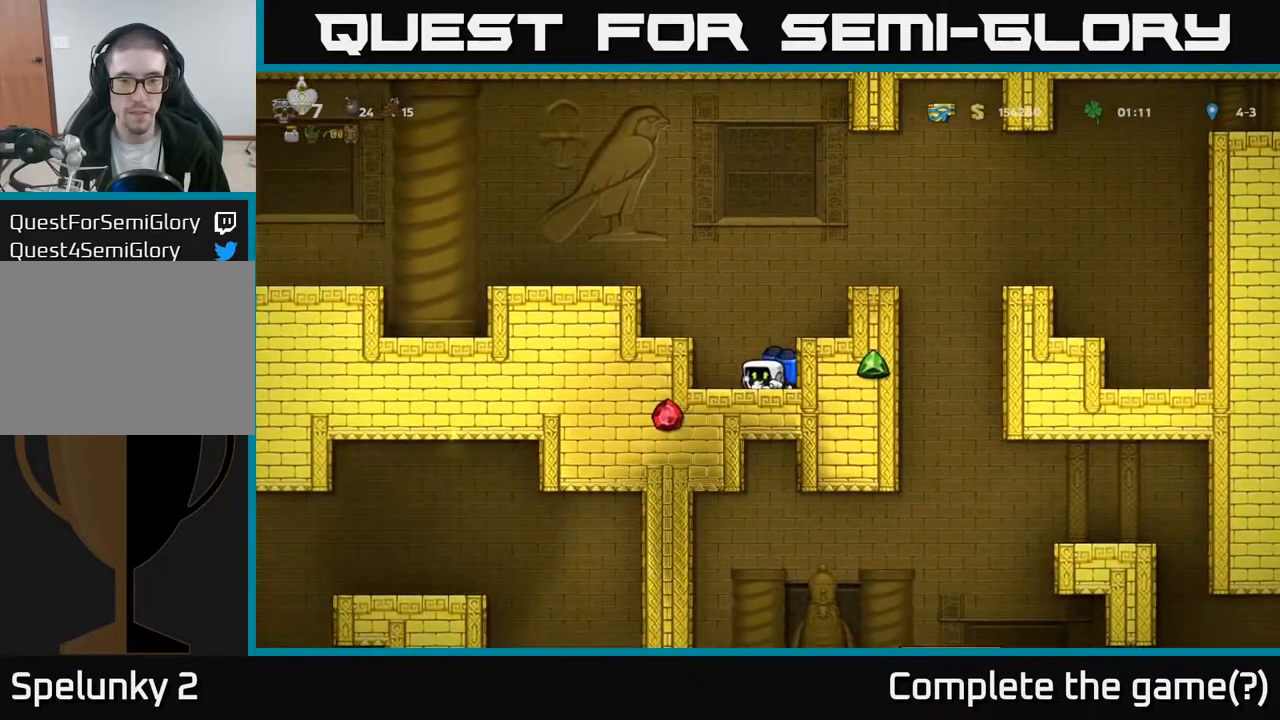
{"buttons": ["DPAD_DOWN"], "left_stick": "center", "right_stick": "center", "events": []}
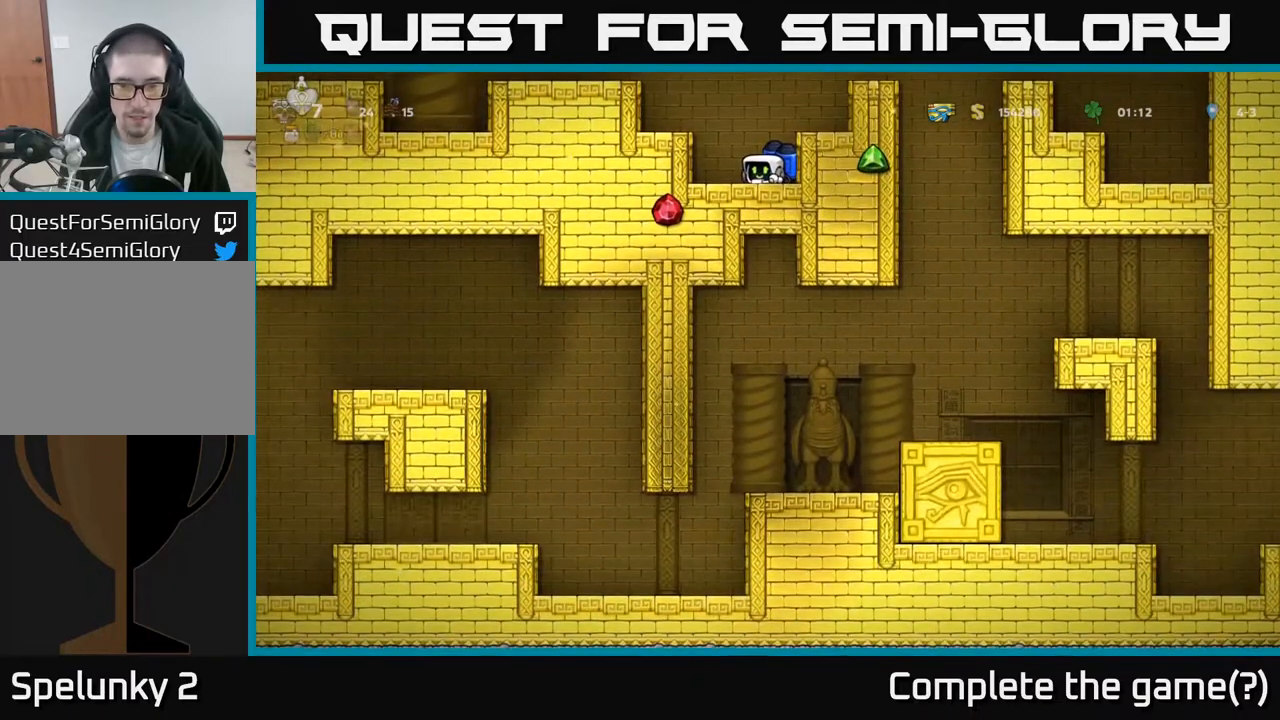
{"buttons": ["A", "DPAD_LEFT"], "left_stick": "center", "right_stick": "center", "events": [[417, "DPAD_DOWN", "up"], [433, "A", "down"], [467, "DPAD_LEFT", "down"]]}
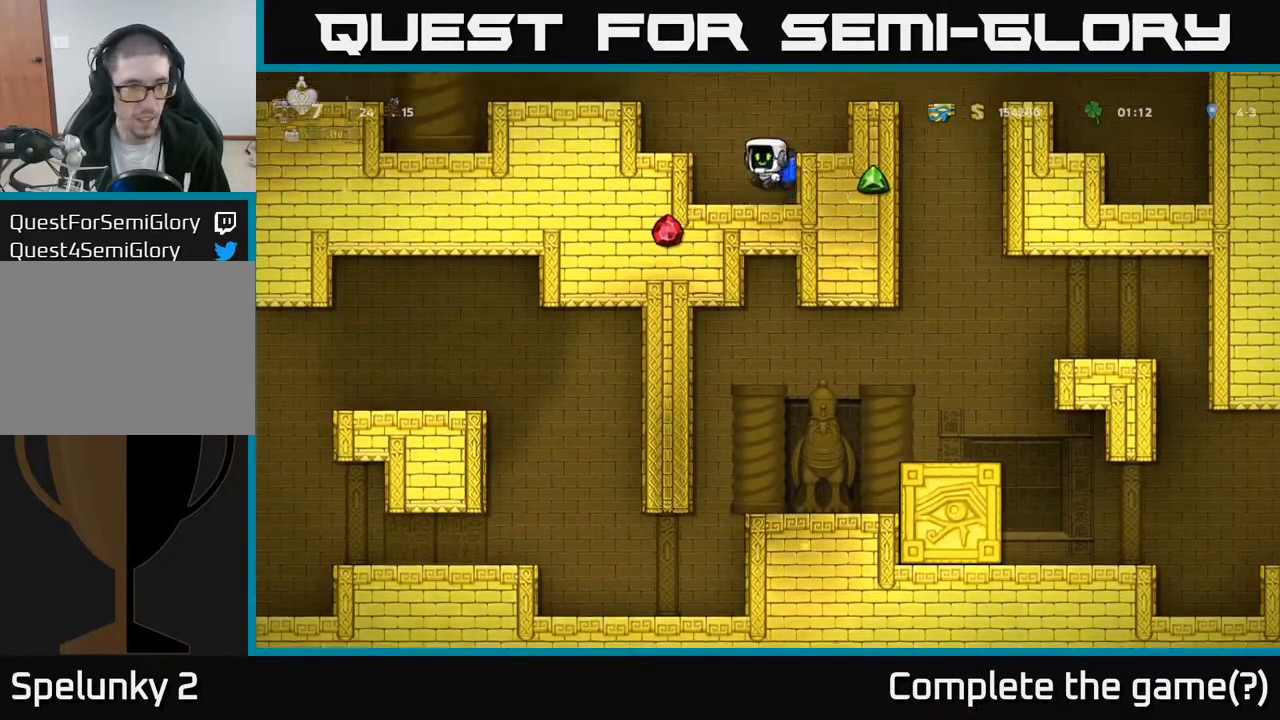
{"buttons": [], "left_stick": "center", "right_stick": "center", "events": [[17, "A", "up"], [67, "A", "down"], [83, "DPAD_LEFT", "up"], [233, "DPAD_LEFT", "down"], [317, "A", "up"], [417, "DPAD_LEFT", "up"]]}
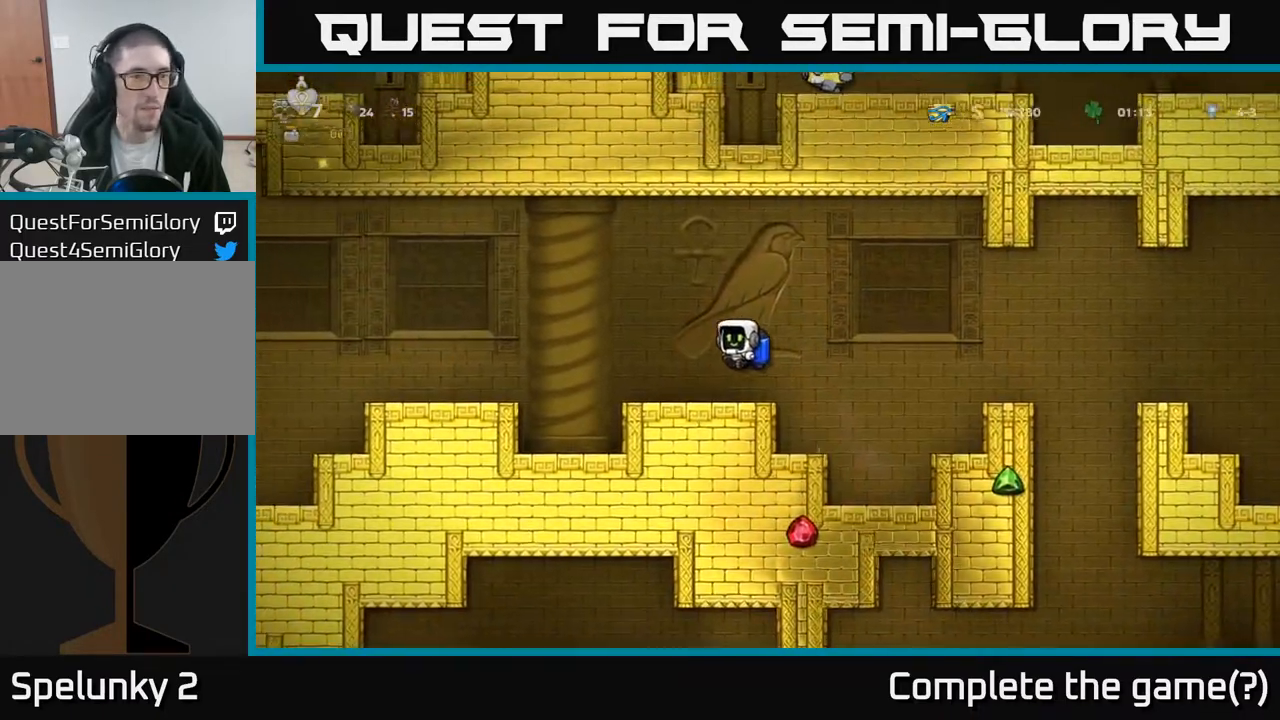
{"buttons": ["DPAD_LEFT"], "left_stick": "center", "right_stick": "center", "events": [[67, "DPAD_LEFT", "down"], [283, "A", "down"], [400, "A", "up"]]}
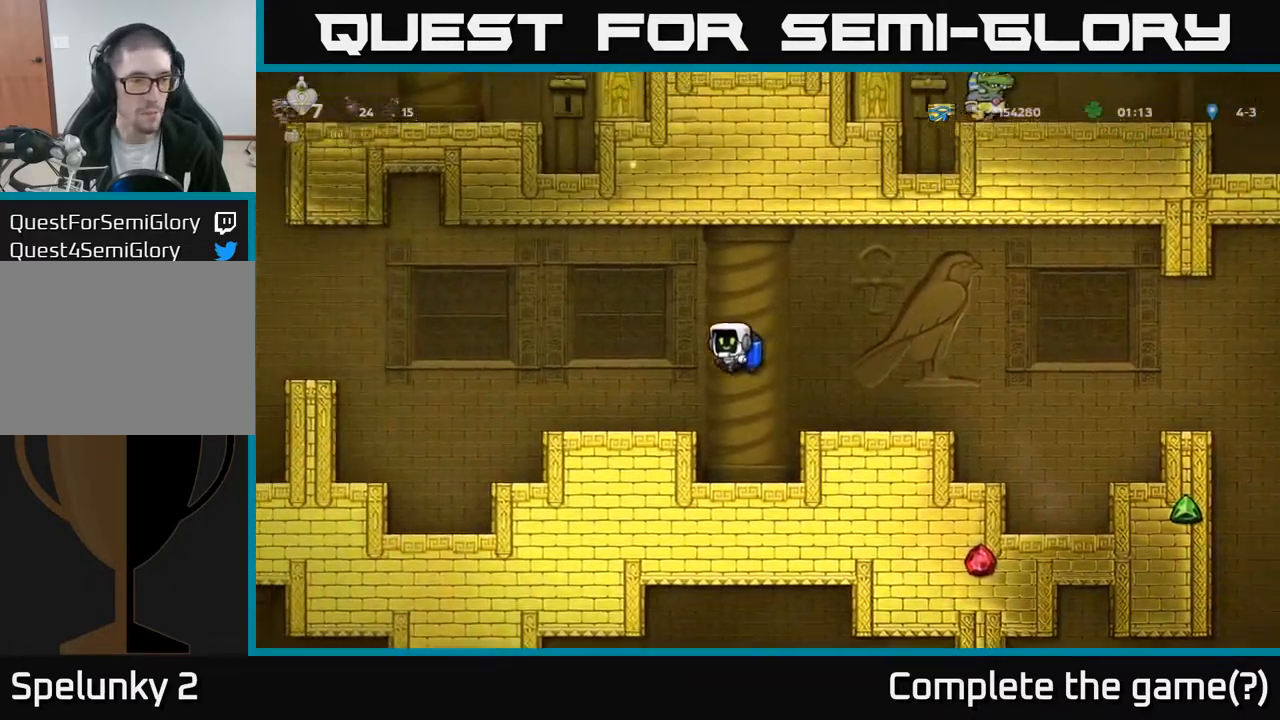
{"buttons": ["DPAD_DOWN"], "left_stick": "center", "right_stick": "center", "events": [[250, "DPAD_DOWN", "down"], [250, "DPAD_LEFT", "up"]]}
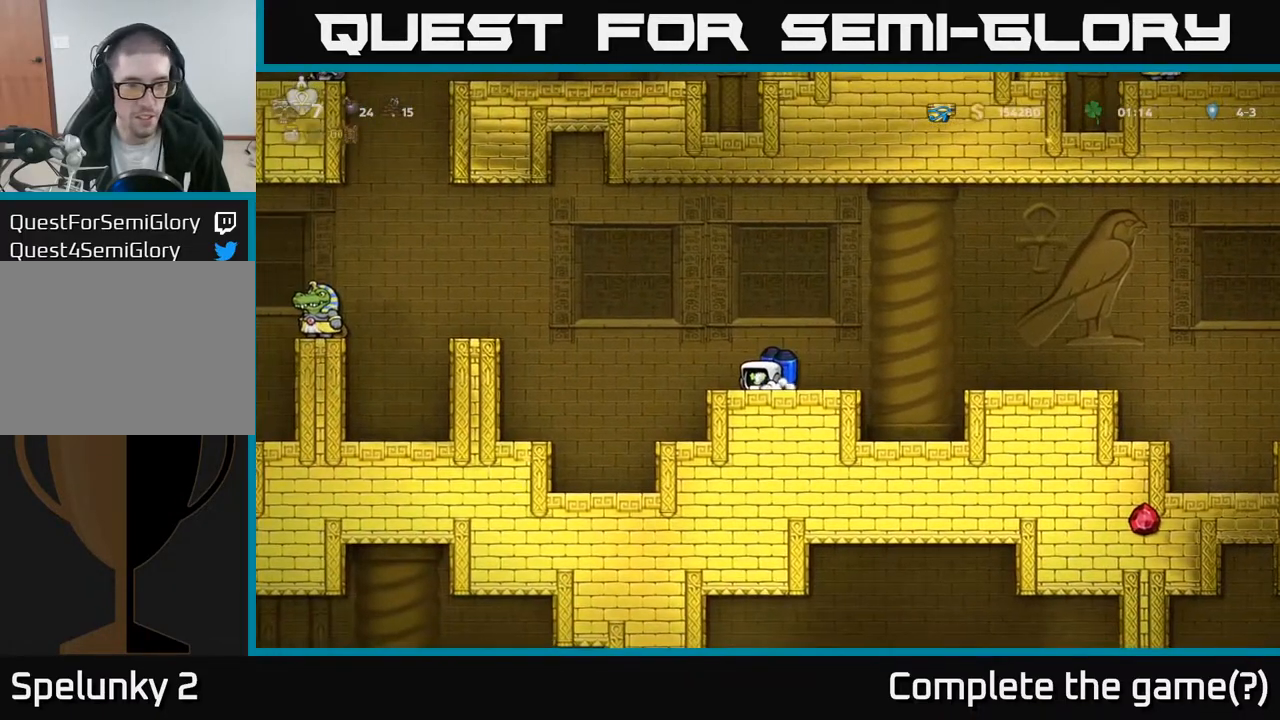
{"buttons": ["DPAD_DOWN"], "left_stick": "center", "right_stick": "center", "events": []}
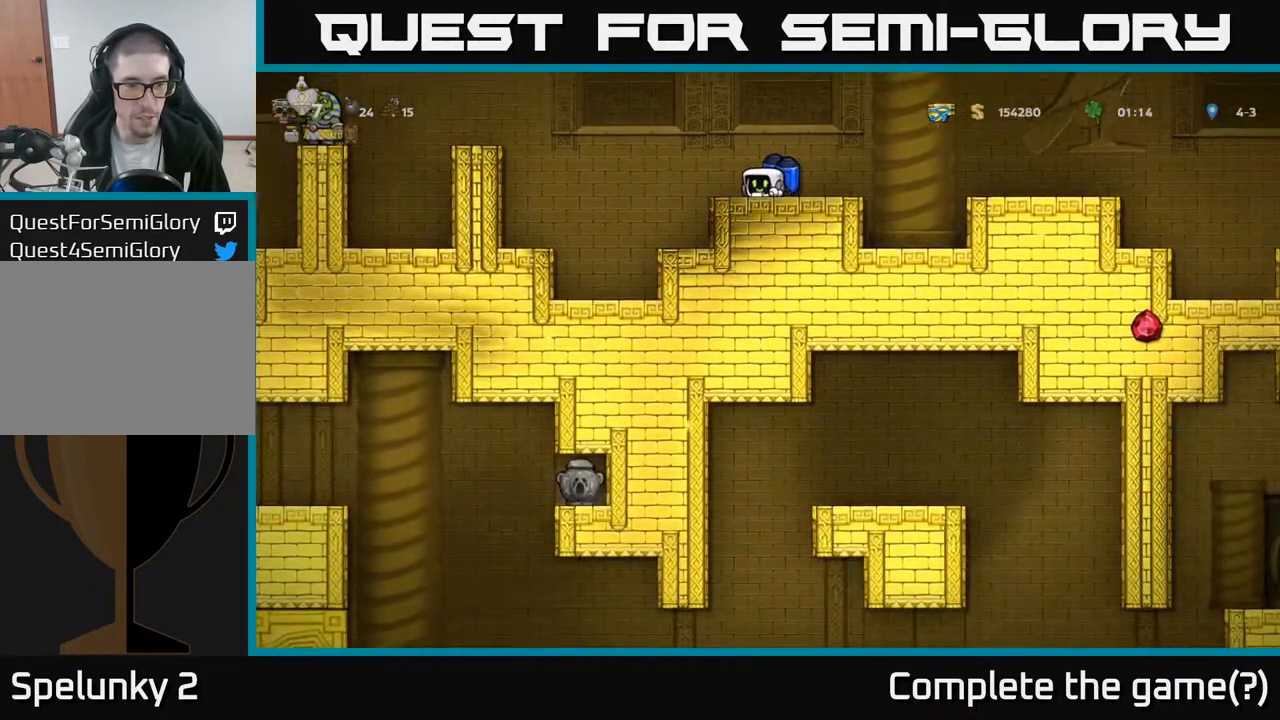
{"buttons": ["A", "DPAD_LEFT"], "left_stick": "center", "right_stick": "center", "events": [[183, "DPAD_DOWN", "up"], [200, "A", "down"], [233, "DPAD_LEFT", "down"], [333, "A", "up"], [417, "A", "down"]]}
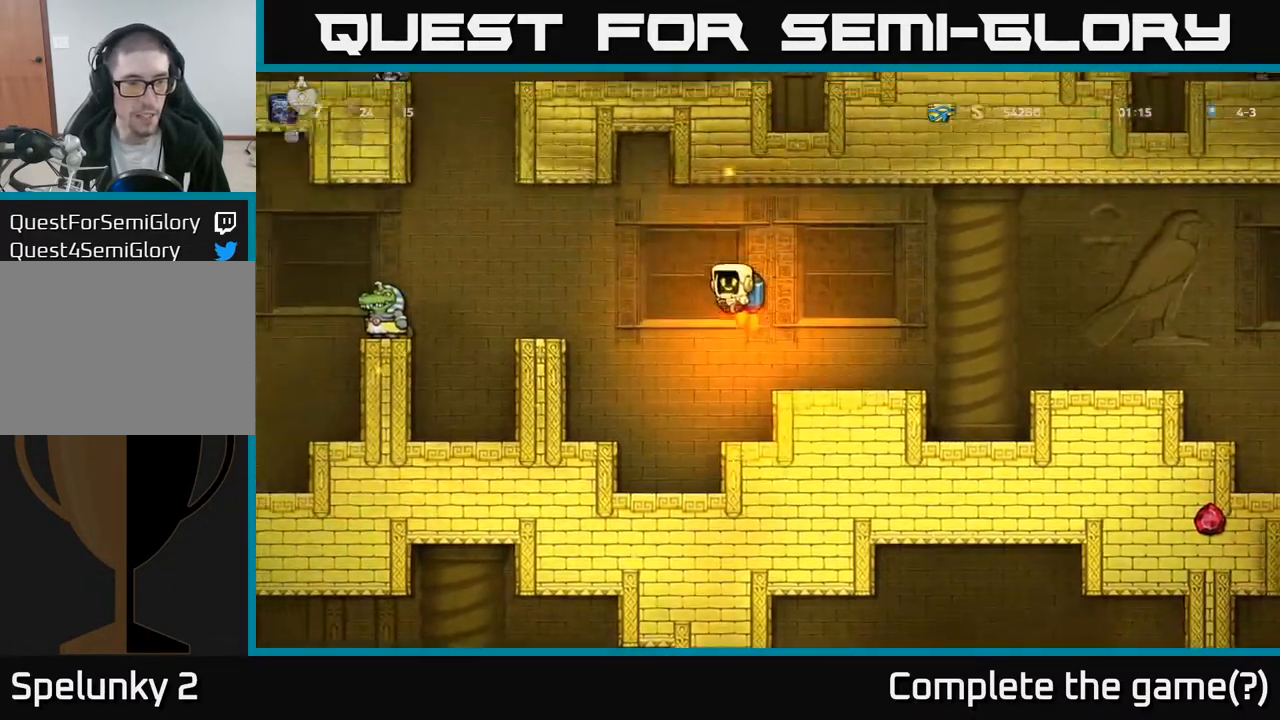
{"buttons": ["A"], "left_stick": "center", "right_stick": "center", "events": [[50, "A", "up"], [333, "DPAD_LEFT", "up"], [500, "A", "down"]]}
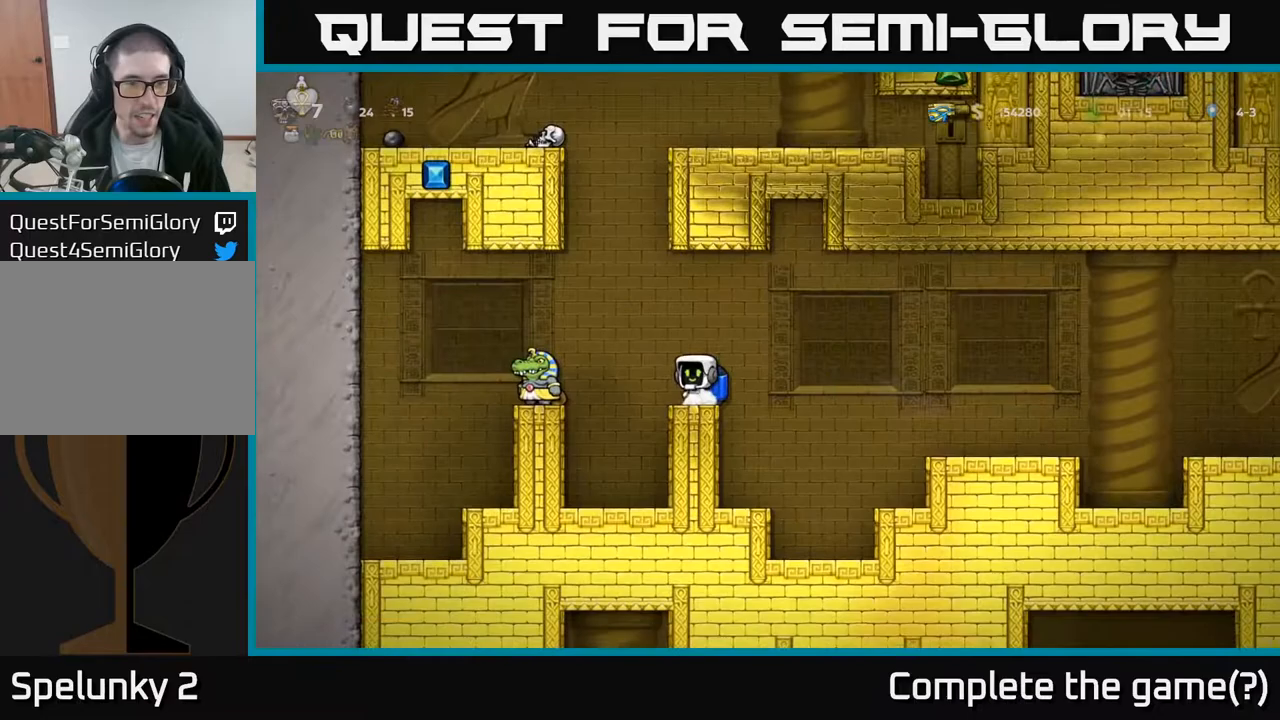
{"buttons": ["A"], "left_stick": "center", "right_stick": "center", "events": [[100, "A", "up"], [150, "DPAD_LEFT", "down"], [167, "A", "down"], [267, "DPAD_LEFT", "up"], [333, "A", "up"], [400, "A", "down"]]}
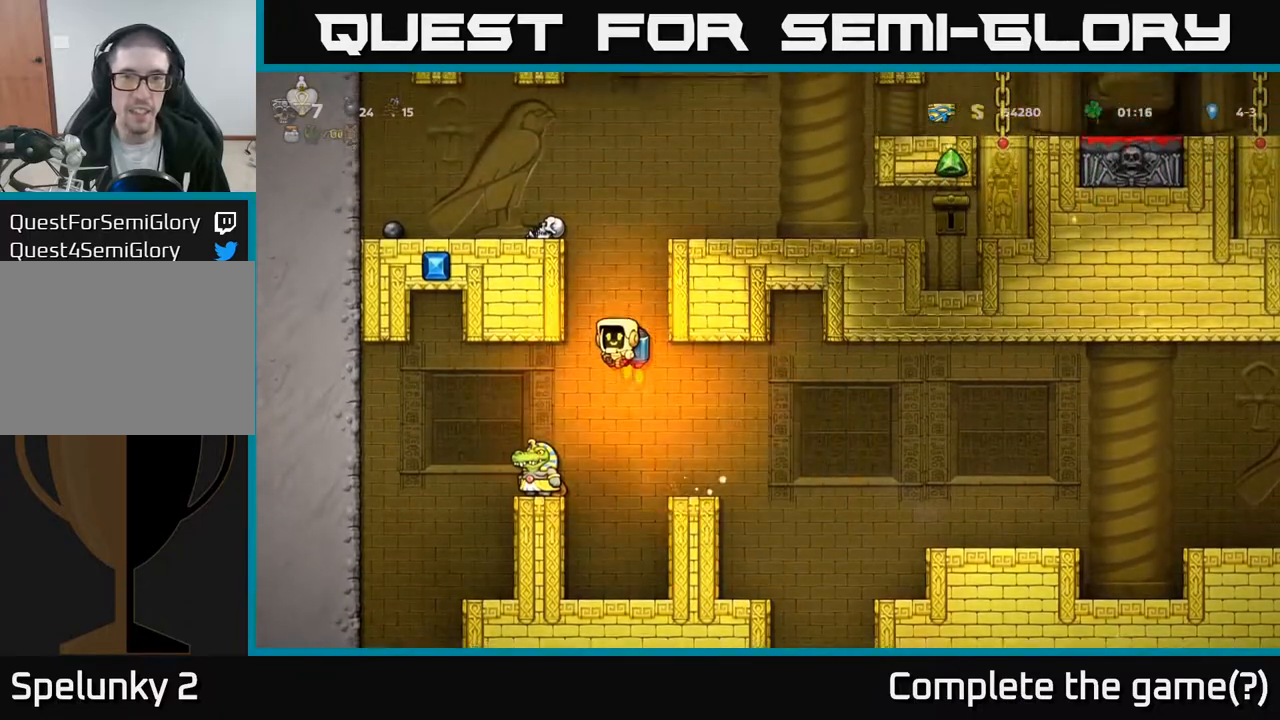
{"buttons": ["DPAD_RIGHT"], "left_stick": "center", "right_stick": "center", "events": [[417, "DPAD_RIGHT", "down"], [467, "A", "up"]]}
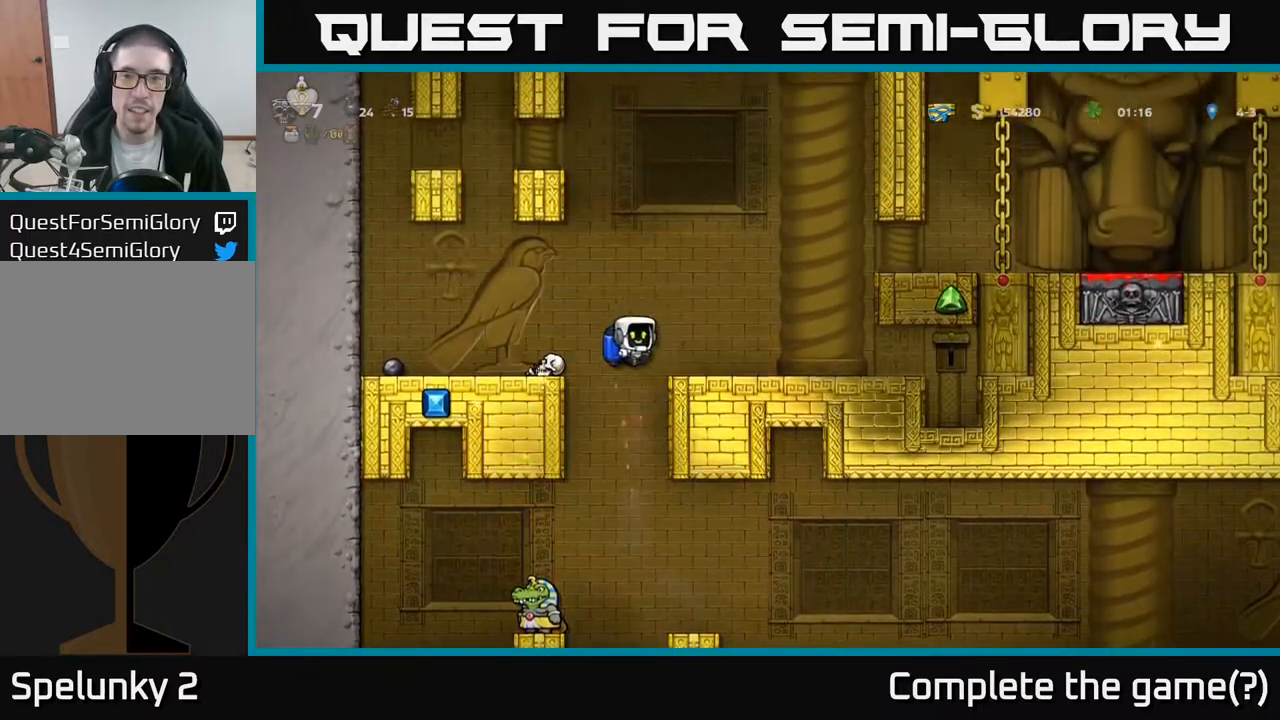
{"buttons": ["A", "DPAD_LEFT"], "left_stick": "center", "right_stick": "center", "events": [[83, "DPAD_RIGHT", "up"], [467, "DPAD_LEFT", "down"], [483, "A", "down"]]}
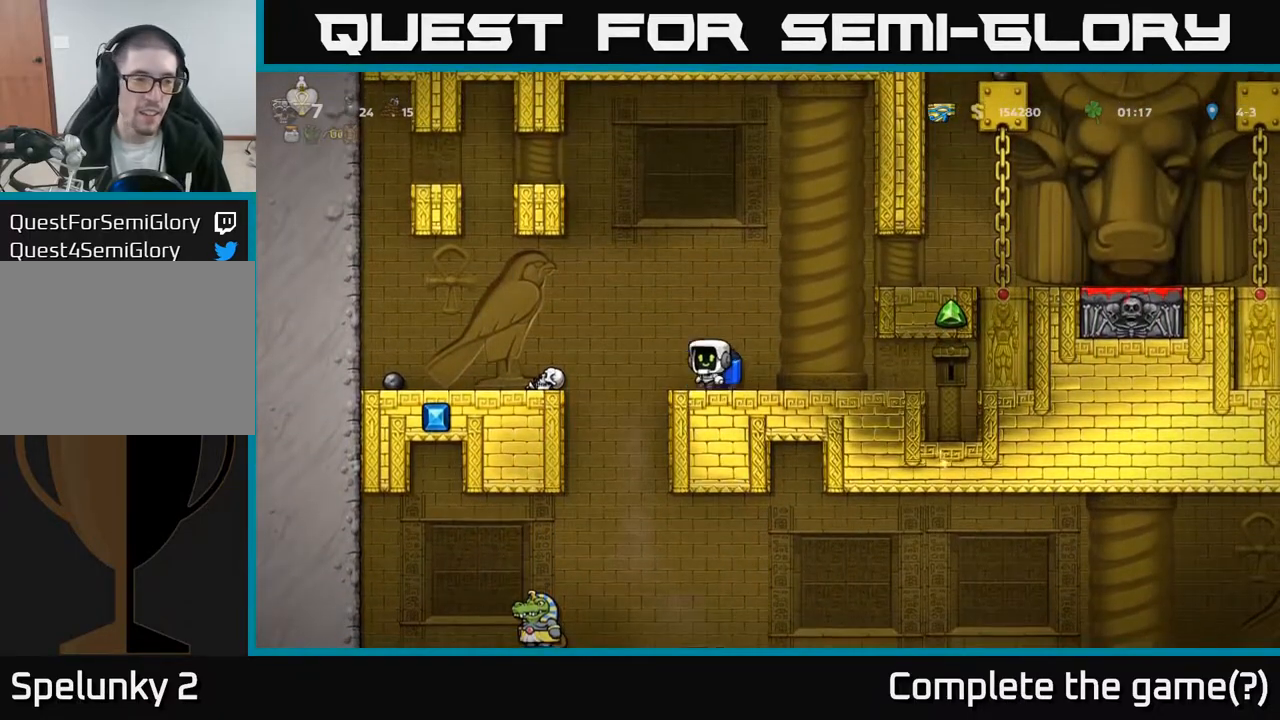
{"buttons": [], "left_stick": "center", "right_stick": "center", "events": [[150, "A", "up"], [317, "DPAD_LEFT", "up"]]}
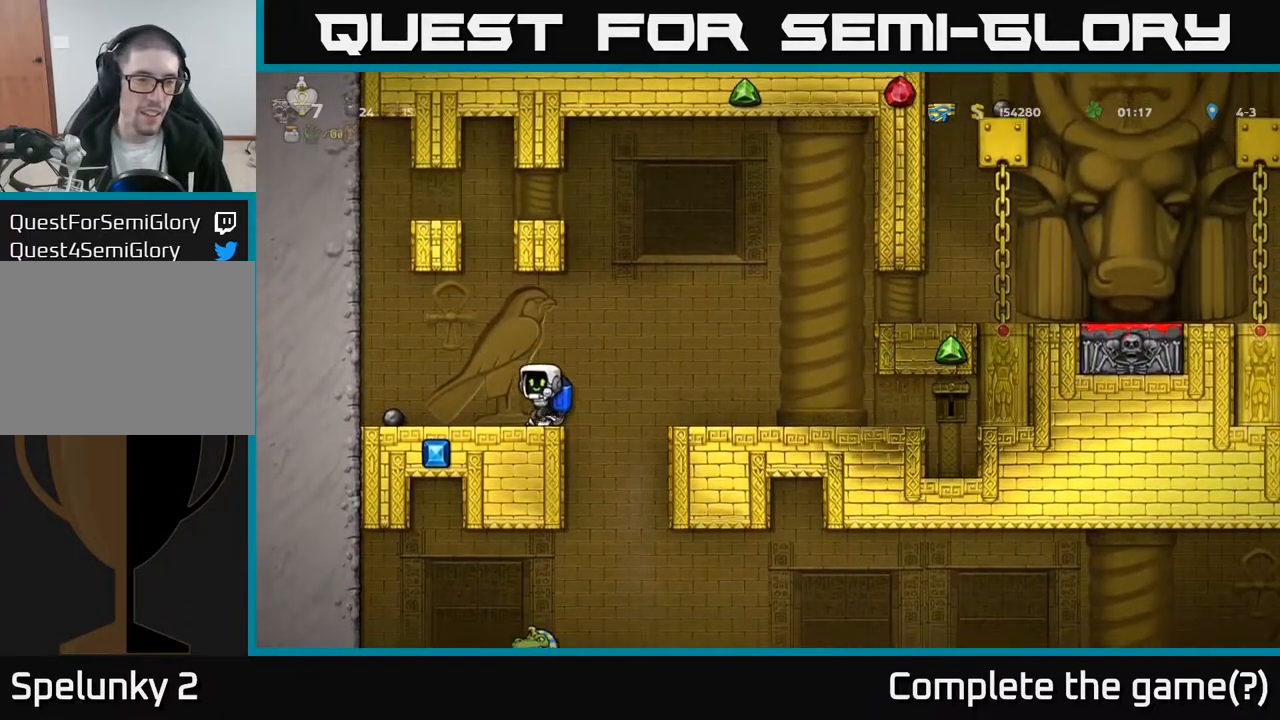
{"buttons": [], "left_stick": "center", "right_stick": "center", "events": [[67, "DPAD_DOWN", "down"], [133, "X", "down"], [250, "DPAD_DOWN", "up"], [250, "X", "up"], [367, "X", "down"], [450, "X", "up"]]}
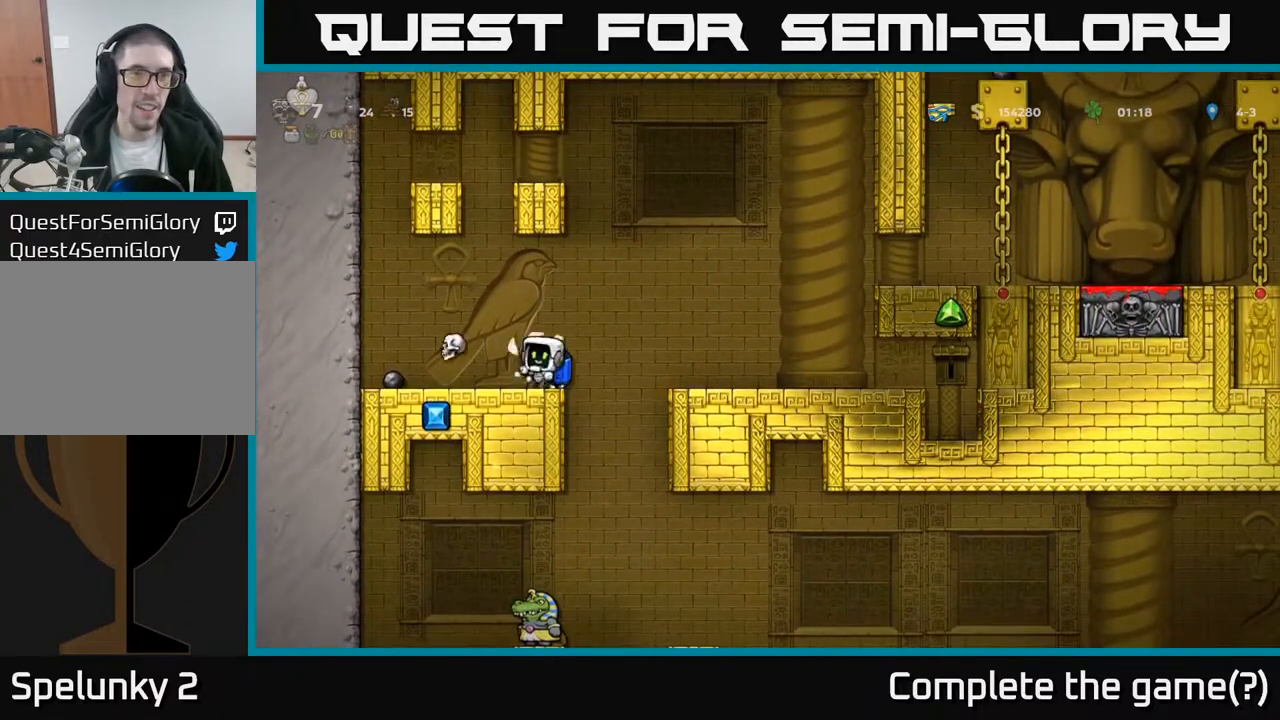
{"buttons": [], "left_stick": "center", "right_stick": "center", "events": []}
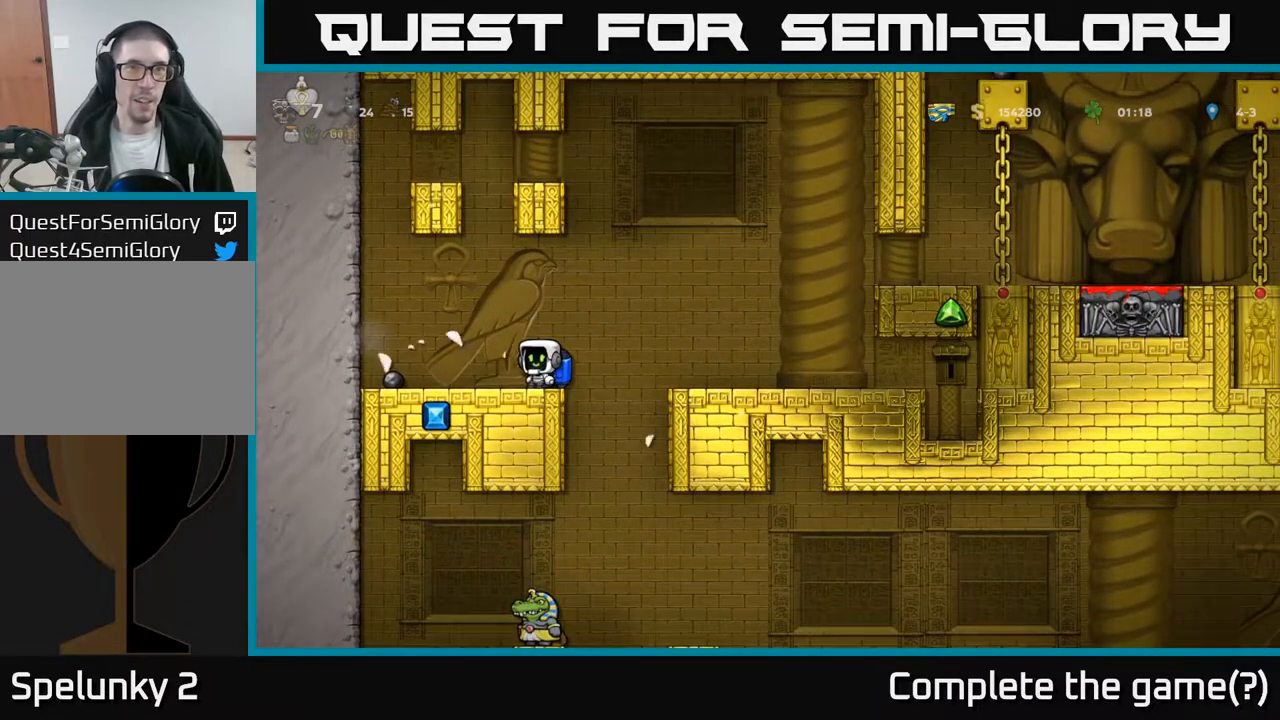
{"buttons": [], "left_stick": "center", "right_stick": "center", "events": [[33, "DPAD_RIGHT", "down"], [67, "A", "down"], [250, "A", "up"], [433, "DPAD_RIGHT", "up"]]}
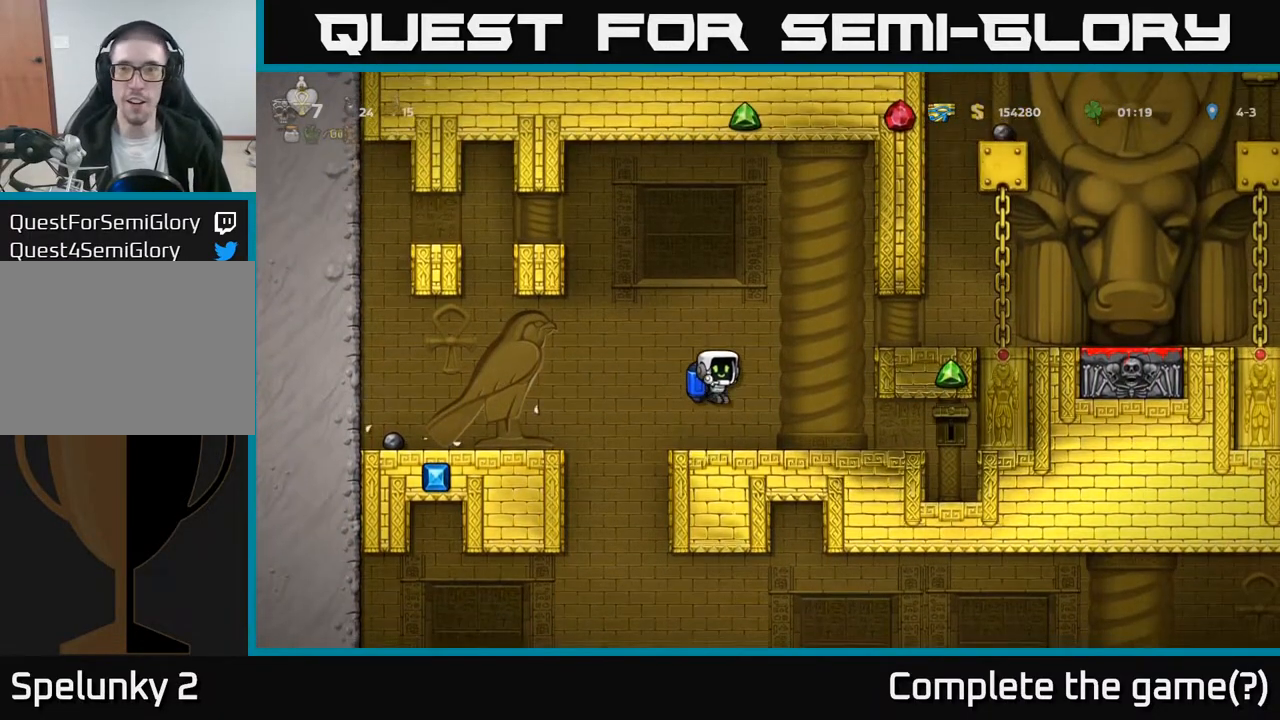
{"buttons": ["DPAD_RIGHT"], "left_stick": "center", "right_stick": "center", "events": [[183, "A", "down"], [200, "DPAD_RIGHT", "down"], [283, "A", "up"], [350, "A", "down"], [483, "A", "up"]]}
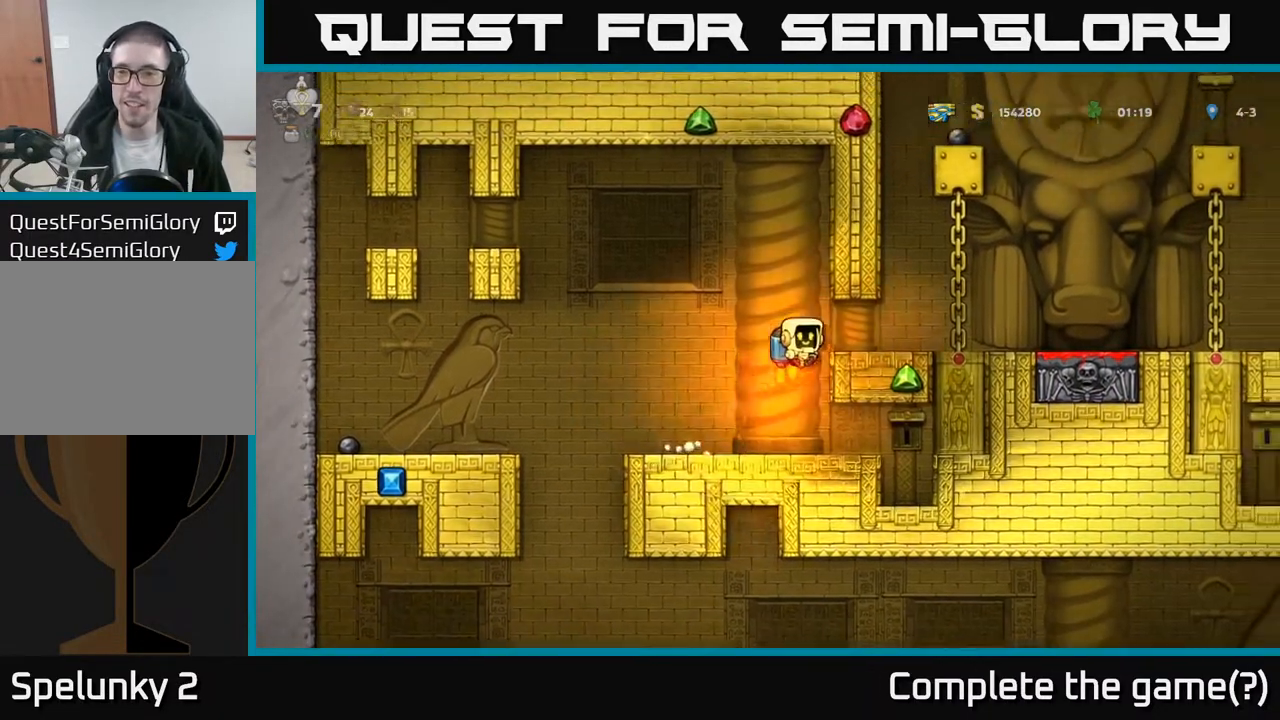
{"buttons": ["DPAD_RIGHT"], "left_stick": "center", "right_stick": "center", "events": [[150, "DPAD_RIGHT", "up"], [350, "DPAD_RIGHT", "down"]]}
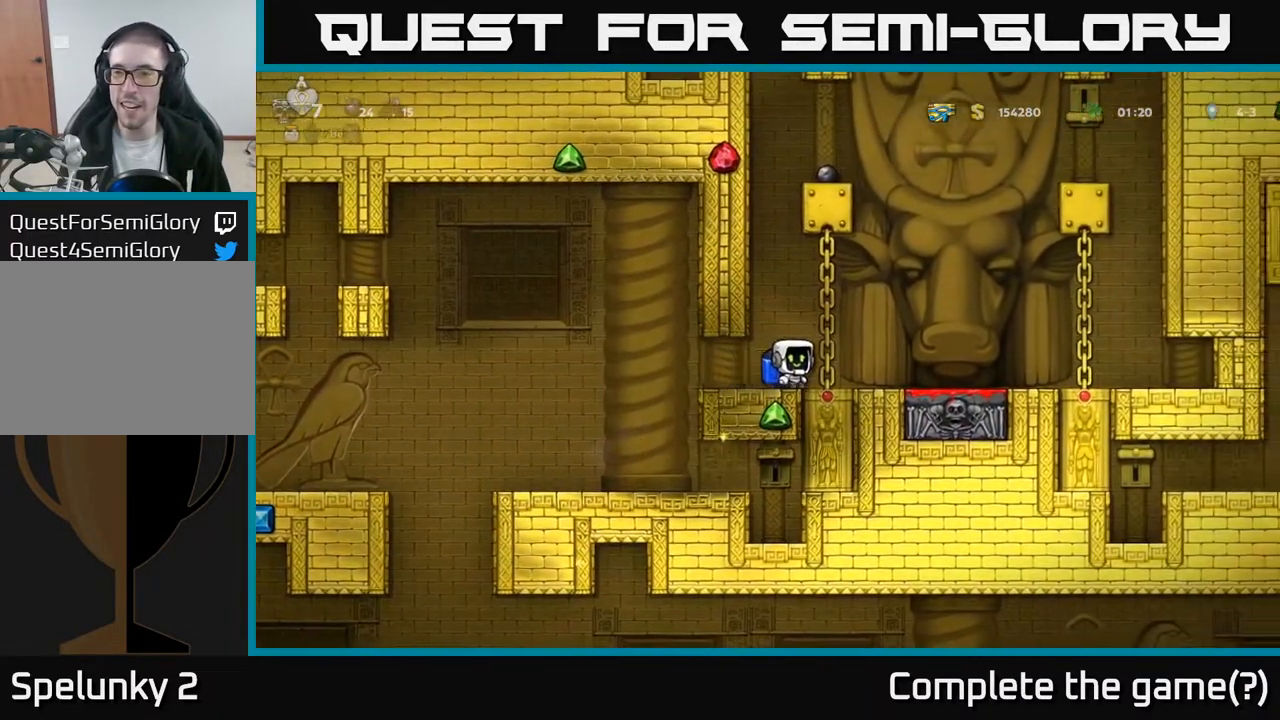
{"buttons": ["A"], "left_stick": "center", "right_stick": "center", "events": [[100, "A", "down"], [217, "A", "up"], [217, "DPAD_RIGHT", "up"], [267, "A", "down"]]}
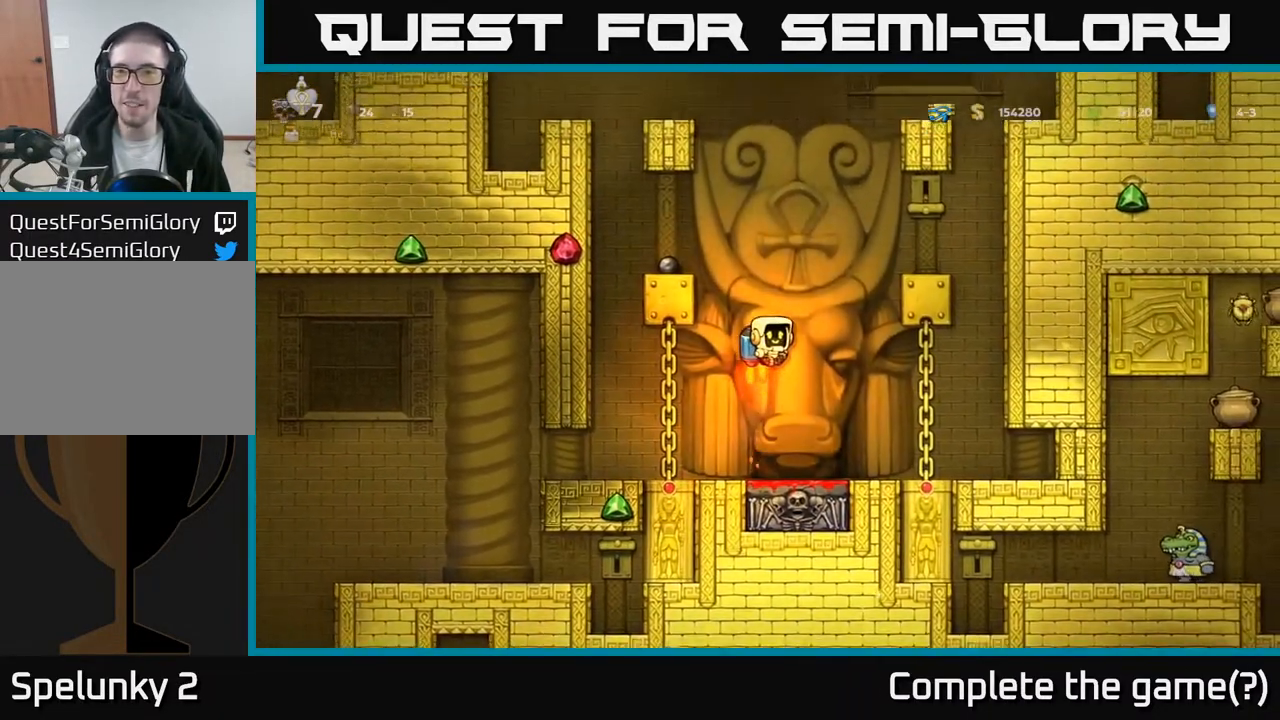
{"buttons": ["A", "DPAD_LEFT"], "left_stick": "center", "right_stick": "center", "events": [[100, "DPAD_LEFT", "down"], [133, "A", "up"], [433, "A", "down"]]}
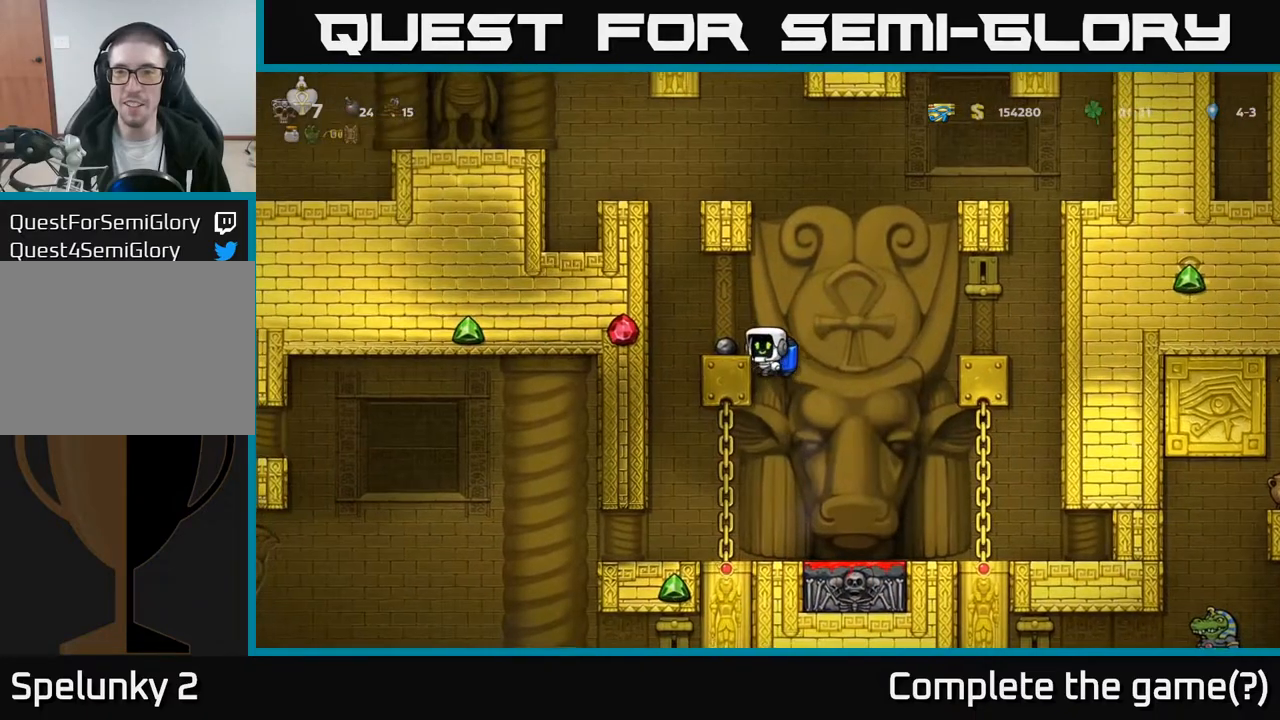
{"buttons": ["A", "DPAD_RIGHT"], "left_stick": "center", "right_stick": "center", "events": [[67, "A", "up"], [100, "DPAD_LEFT", "up"], [433, "DPAD_RIGHT", "down"], [467, "A", "down"]]}
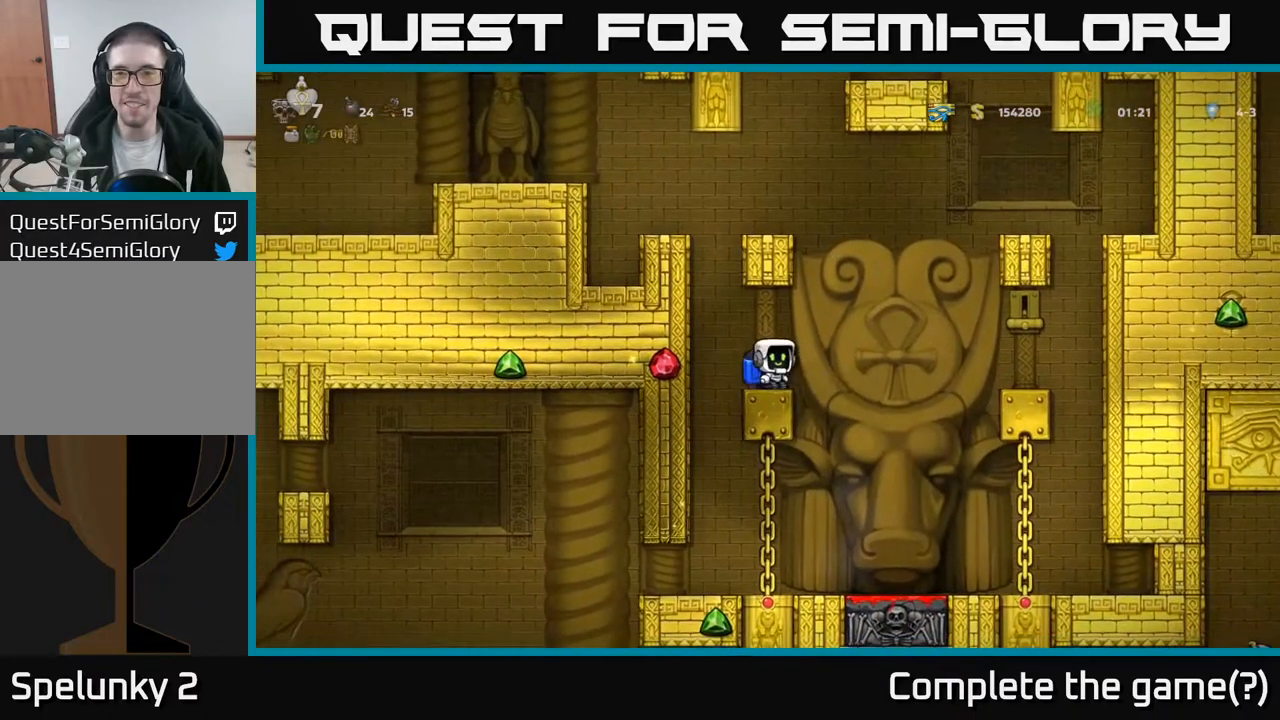
{"buttons": ["DPAD_LEFT"], "left_stick": "center", "right_stick": "center", "events": [[83, "A", "up"], [83, "DPAD_RIGHT", "up"], [133, "A", "down"], [433, "DPAD_LEFT", "down"], [467, "A", "up"]]}
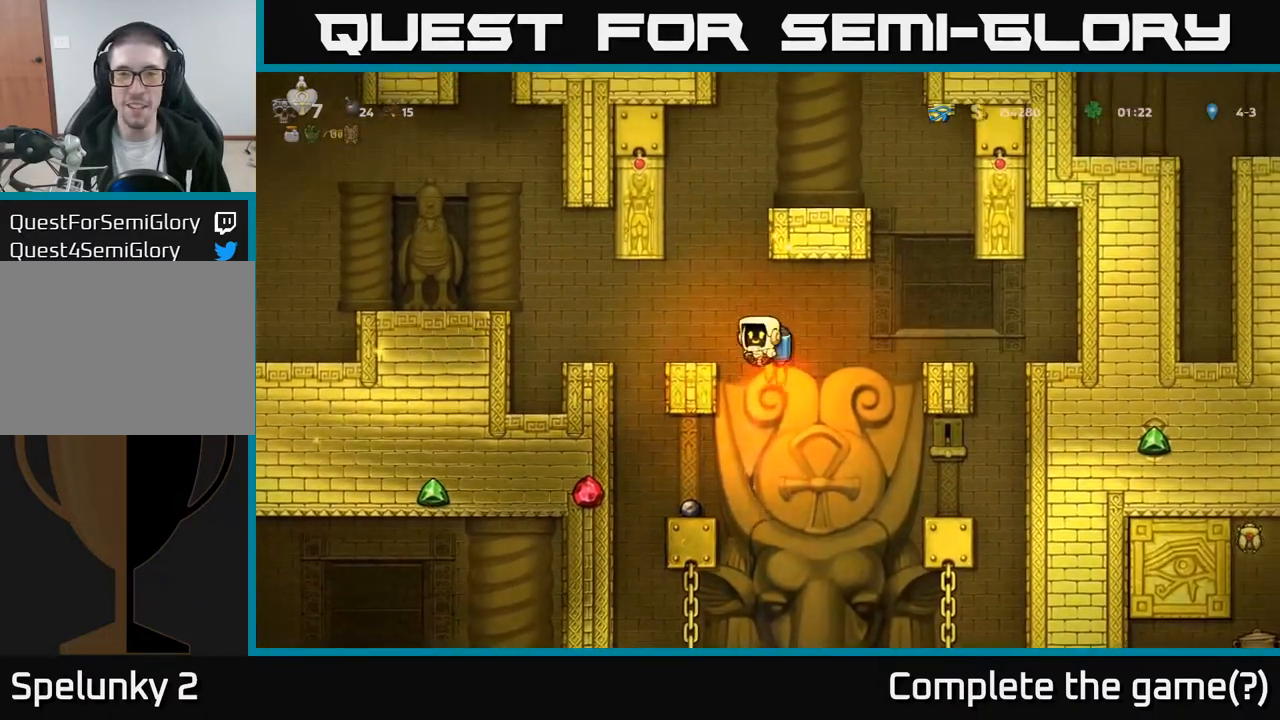
{"buttons": [], "left_stick": "center", "right_stick": "center", "events": [[67, "DPAD_LEFT", "up"]]}
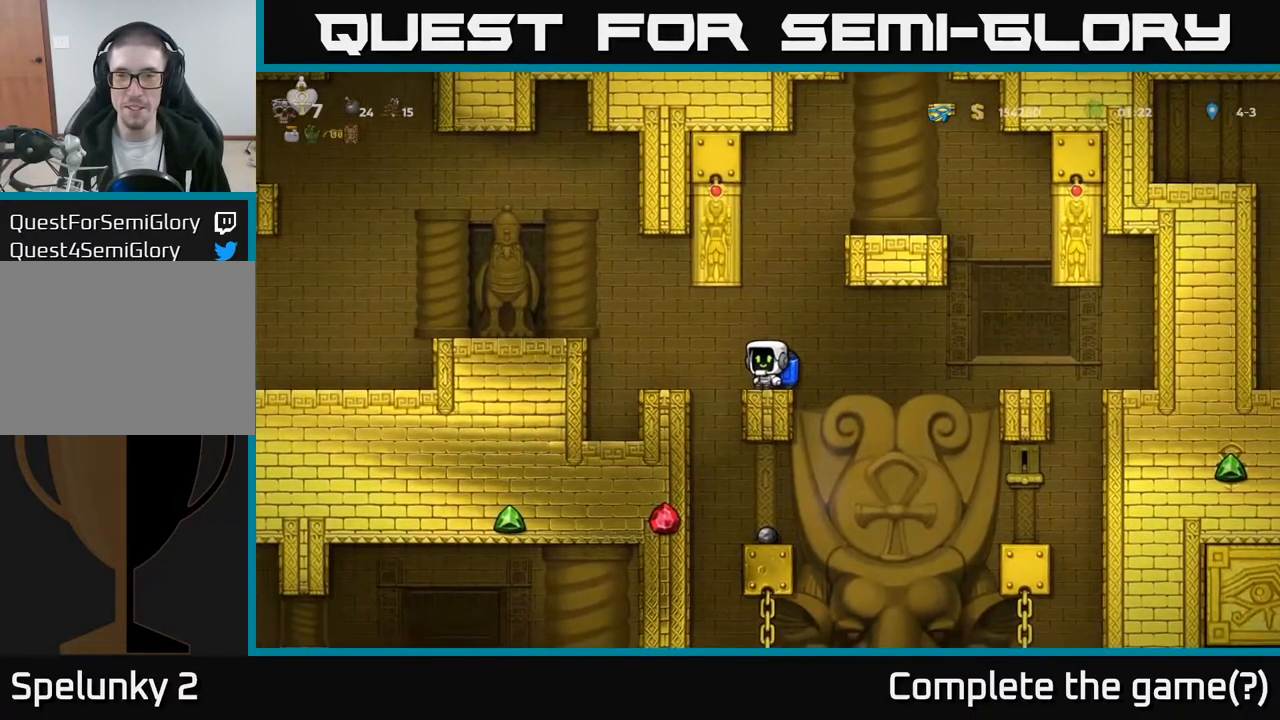
{"buttons": ["DPAD_RIGHT"], "left_stick": "center", "right_stick": "center", "events": [[117, "A", "down"], [250, "A", "up"], [267, "DPAD_RIGHT", "down"], [317, "A", "down"], [450, "A", "up"]]}